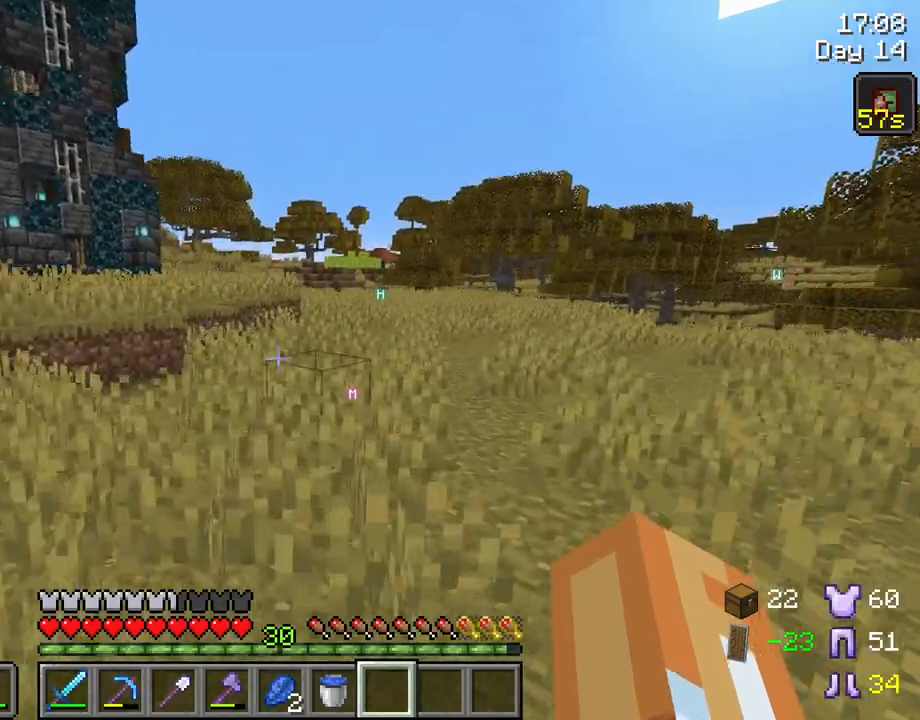
Gameplay with keyboard and mouse; each line is a JSON object with the keys and mouse buttons held at the frame after it. "events" lists presses ("down") and releases ("up") of "1", "2", "3", "4", "5", "a", "alt", "c", "caps_lock", "ctrl", "d", "e", "f", "g", "q", "r", "s", "shift", "space", "t", "tab", "v", "w", "x", "z", "mouse_left", "mouse_wheel" and "mouse_right" between this image and that frame as [ms after this image, input, new state], when the widget could be followed in between. "mouse_left", "mouse_wheel", "mouse_right" = the "left", "wheel", "right" buttons of the "mouse" list. No other keys are recorded. Fast repeated clicks can show as one long hold. "wheel" means that the mouse wheel is clicked or scrolled. "mouse_move" is the direction in which the mouse moves at that frame (one of eight, or "still"), when it could be read.
{"keys": ["ctrl", "space", "w"], "mouse": [], "mouse_move": "still", "events": [[133, "d", "up"]]}
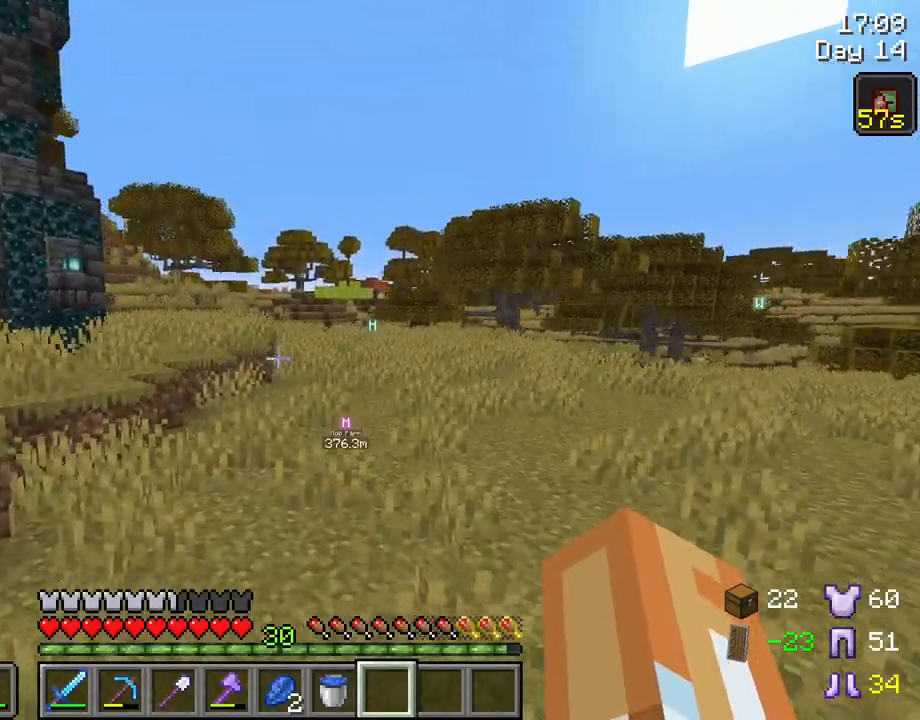
{"keys": ["ctrl", "d", "space", "w"], "mouse": [], "mouse_move": "still", "events": [[233, "d", "down"]]}
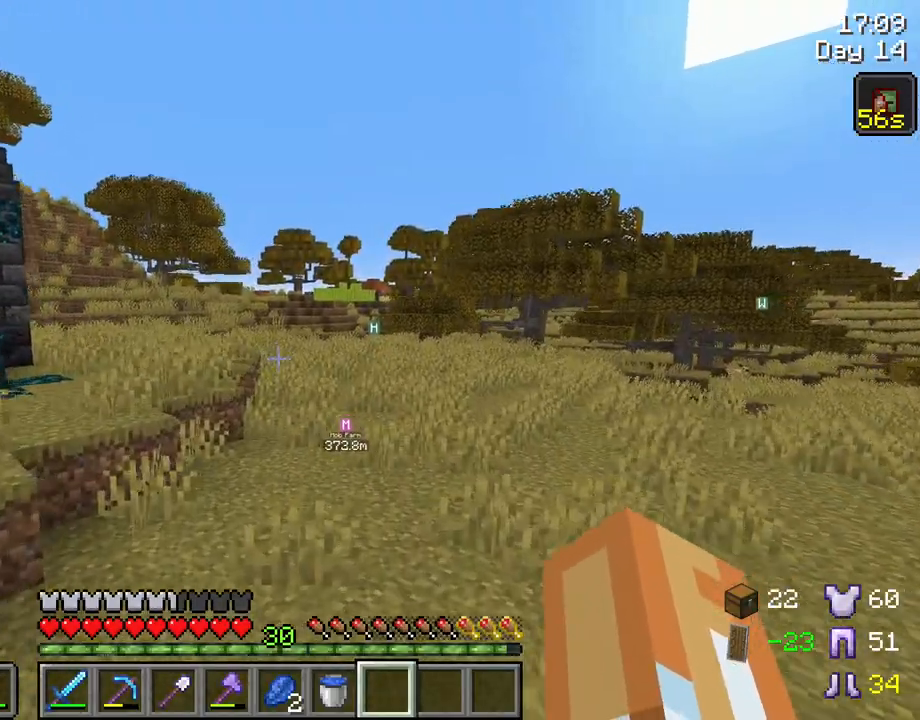
{"keys": ["ctrl", "space", "w"], "mouse": [], "mouse_move": "still", "events": [[33, "d", "up"]]}
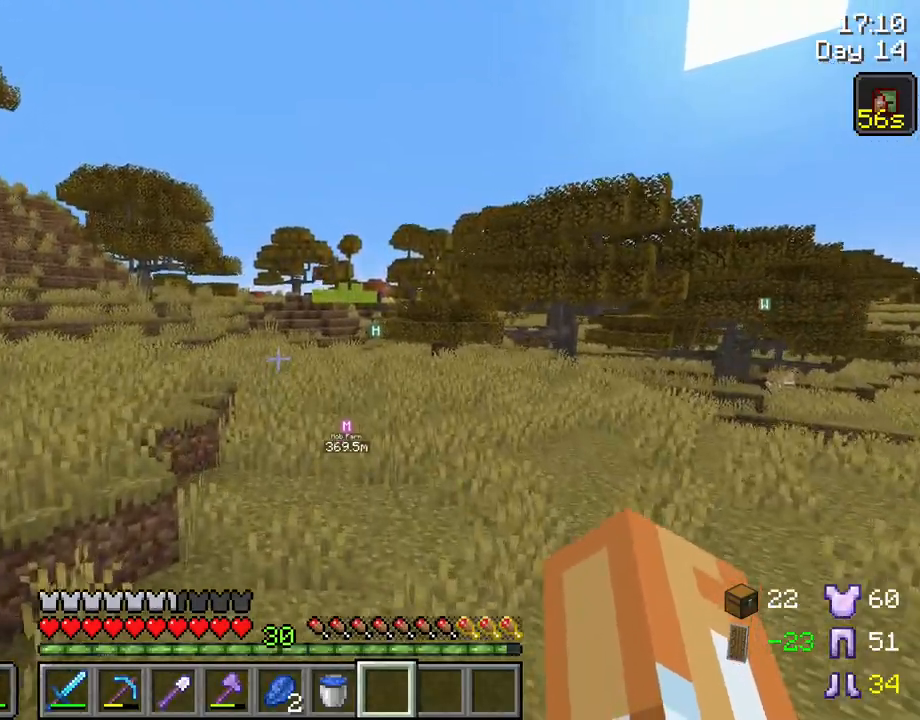
{"keys": ["ctrl", "space", "w"], "mouse": [], "mouse_move": "still", "events": []}
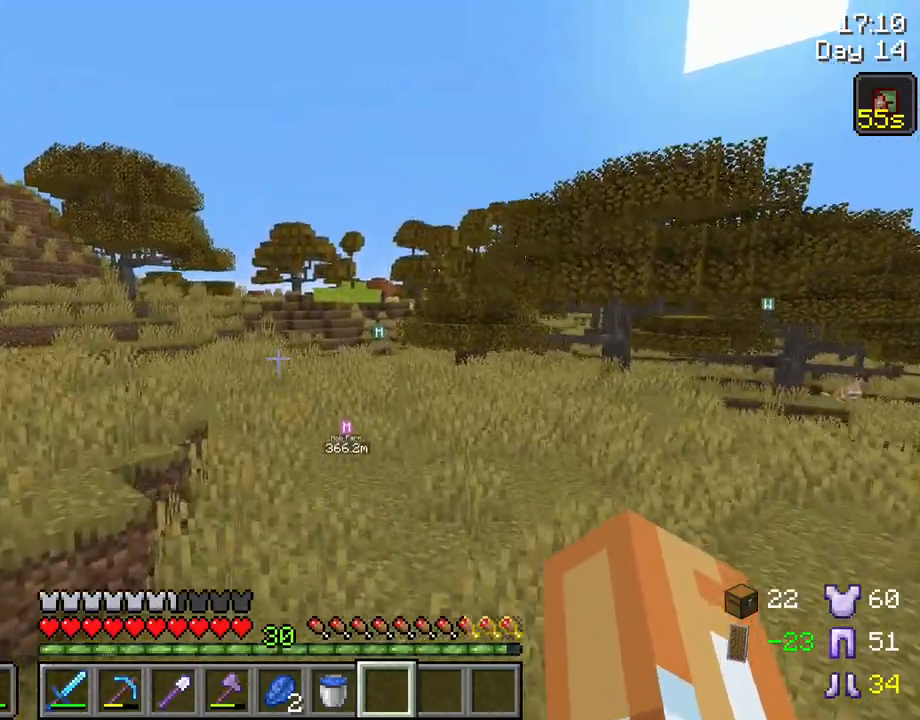
{"keys": ["ctrl", "space", "w"], "mouse": [], "mouse_move": "still", "events": []}
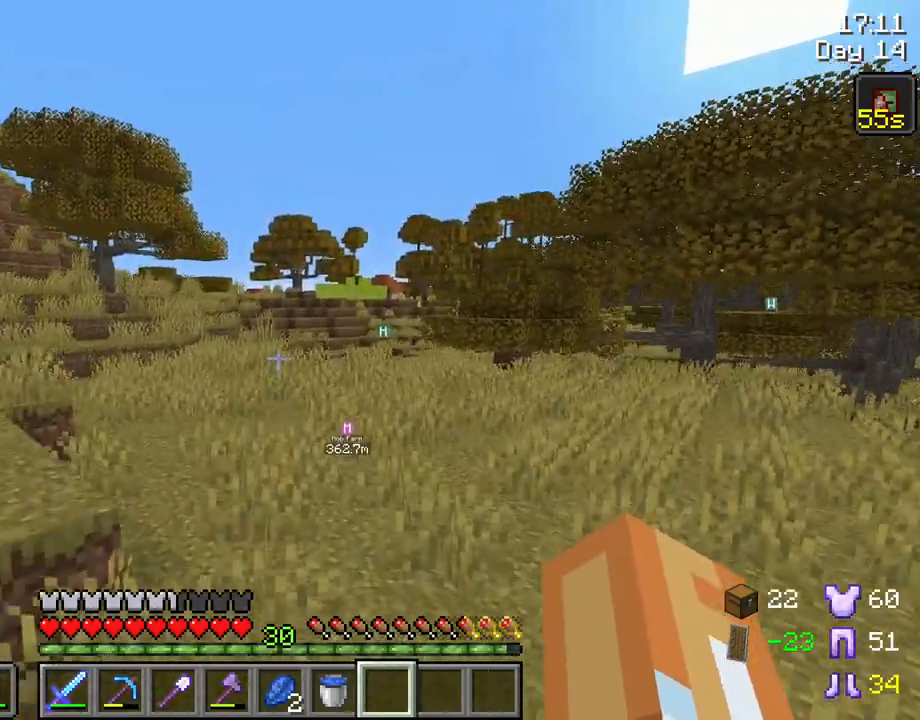
{"keys": ["ctrl", "space", "w"], "mouse": [], "mouse_move": "still", "events": []}
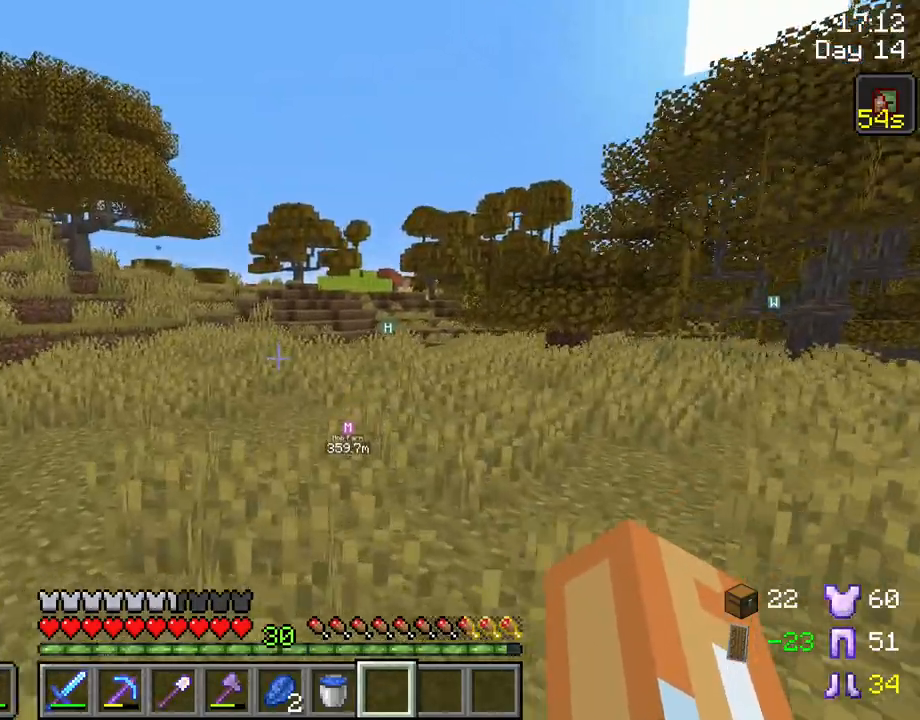
{"keys": ["ctrl", "space", "w"], "mouse": [], "mouse_move": "still", "events": []}
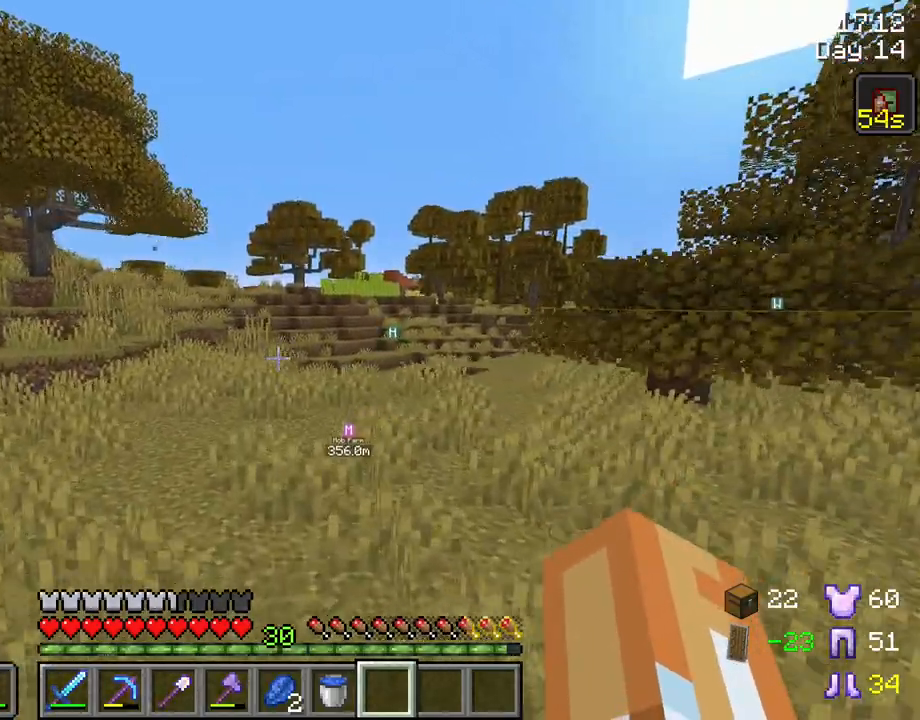
{"keys": ["ctrl", "space", "w"], "mouse": [], "mouse_move": "still", "events": []}
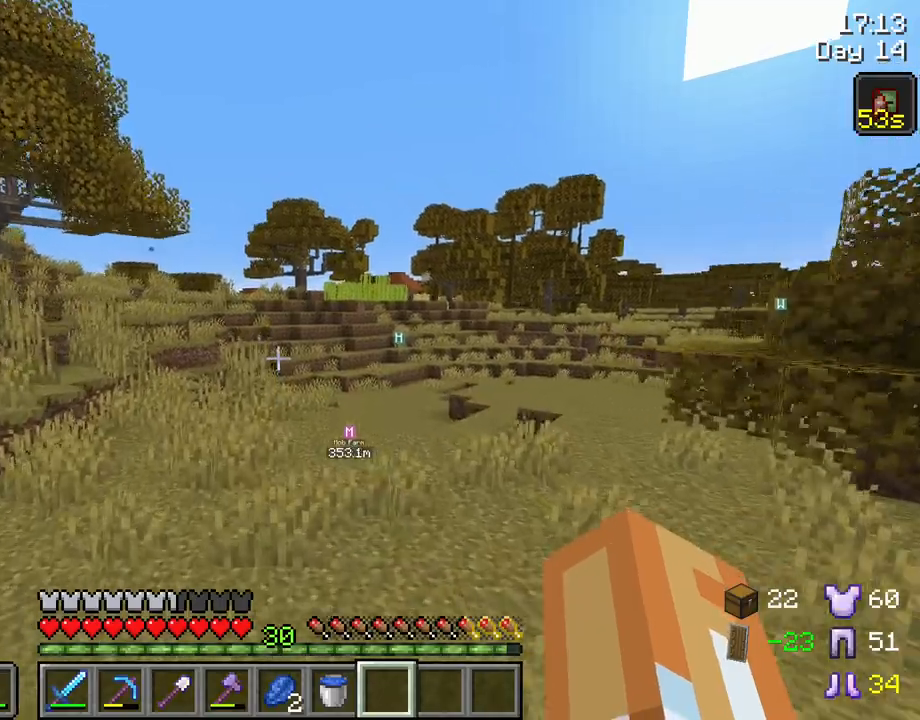
{"keys": ["ctrl", "space", "w"], "mouse": [], "mouse_move": "still", "events": [[167, "d", "down"], [483, "d", "up"]]}
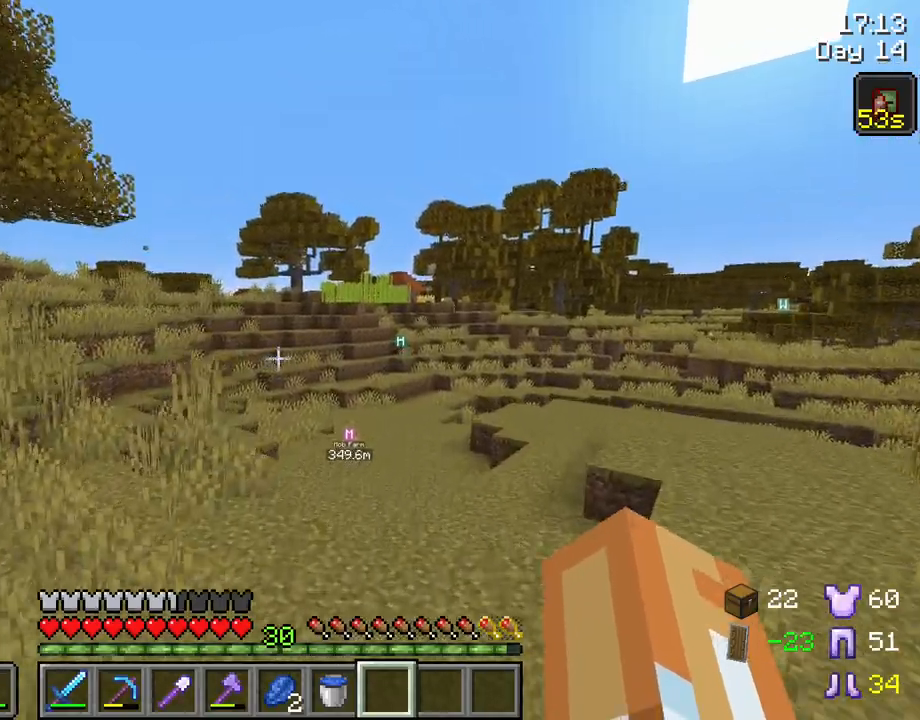
{"keys": ["ctrl", "space", "w"], "mouse": [], "mouse_move": "still", "events": []}
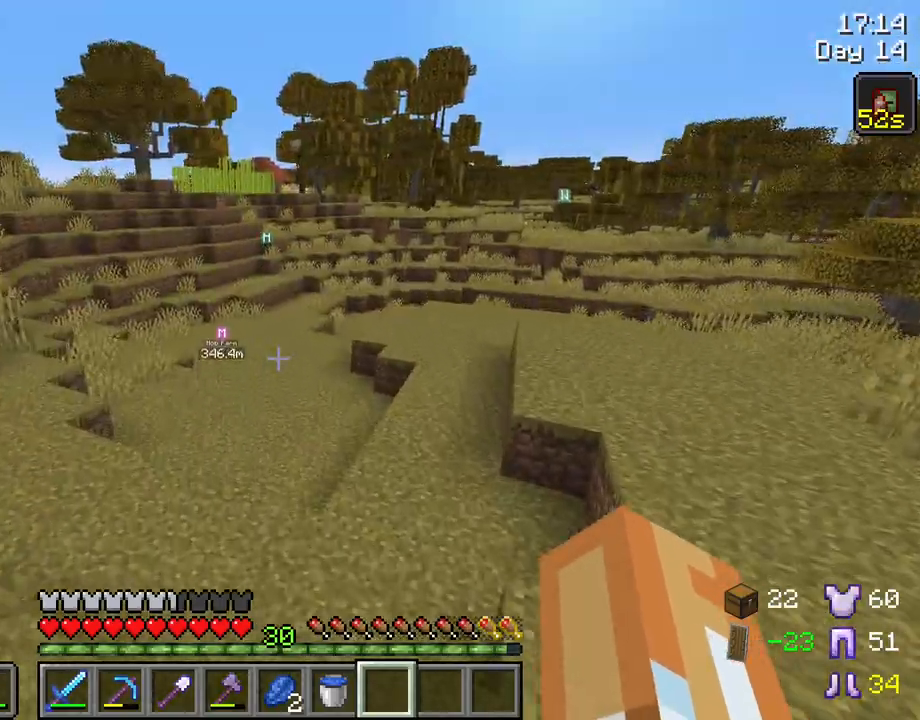
{"keys": ["ctrl", "space", "w"], "mouse": [], "mouse_move": "still", "events": []}
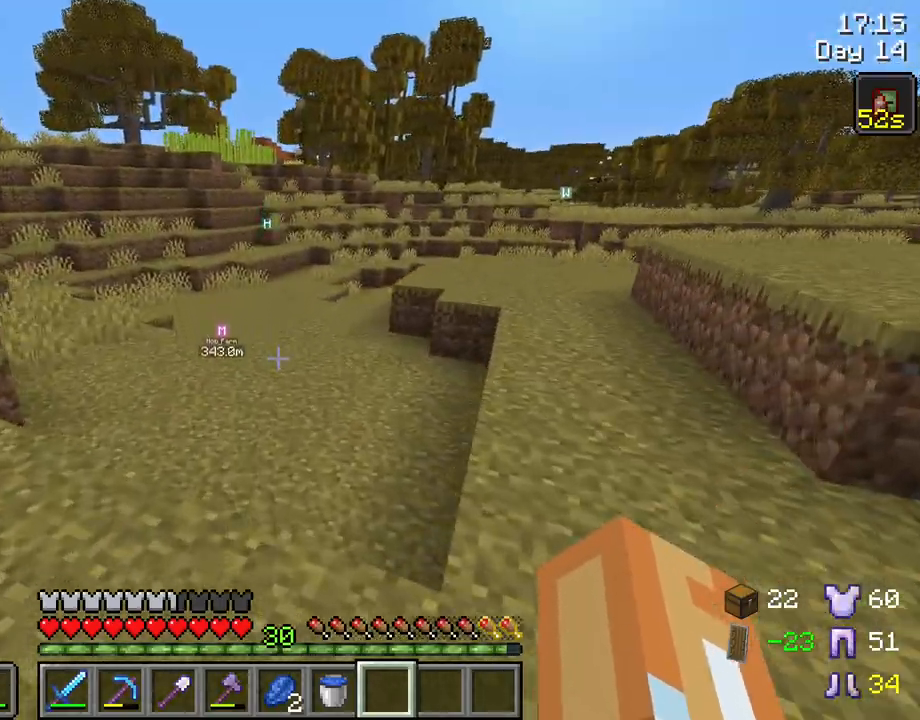
{"keys": ["ctrl", "w"], "mouse": [], "mouse_move": "still", "events": [[350, "space", "up"]]}
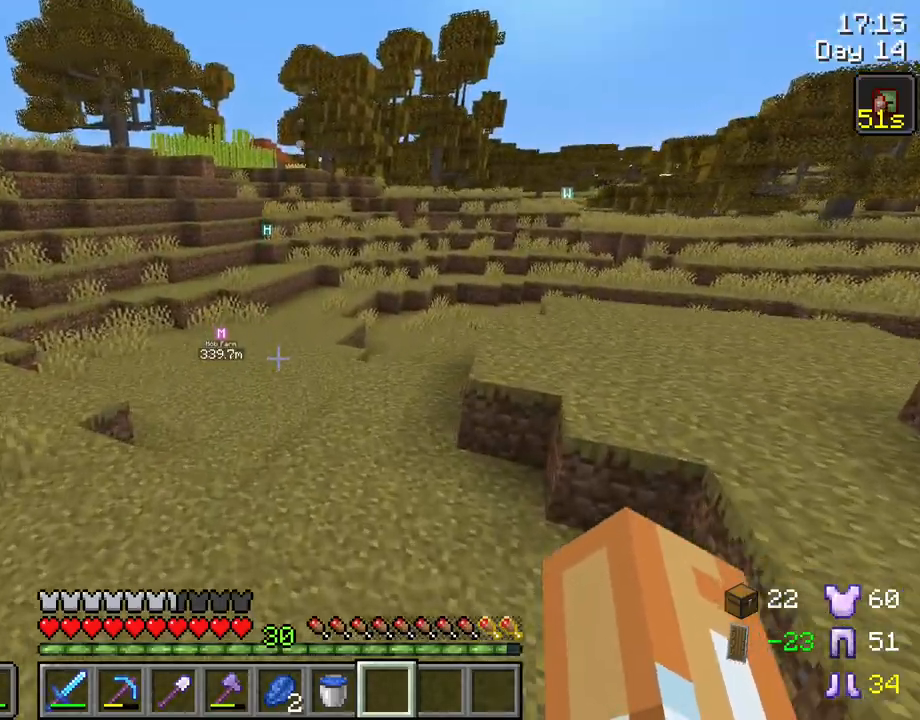
{"keys": ["ctrl", "w"], "mouse": [], "mouse_move": "still", "events": []}
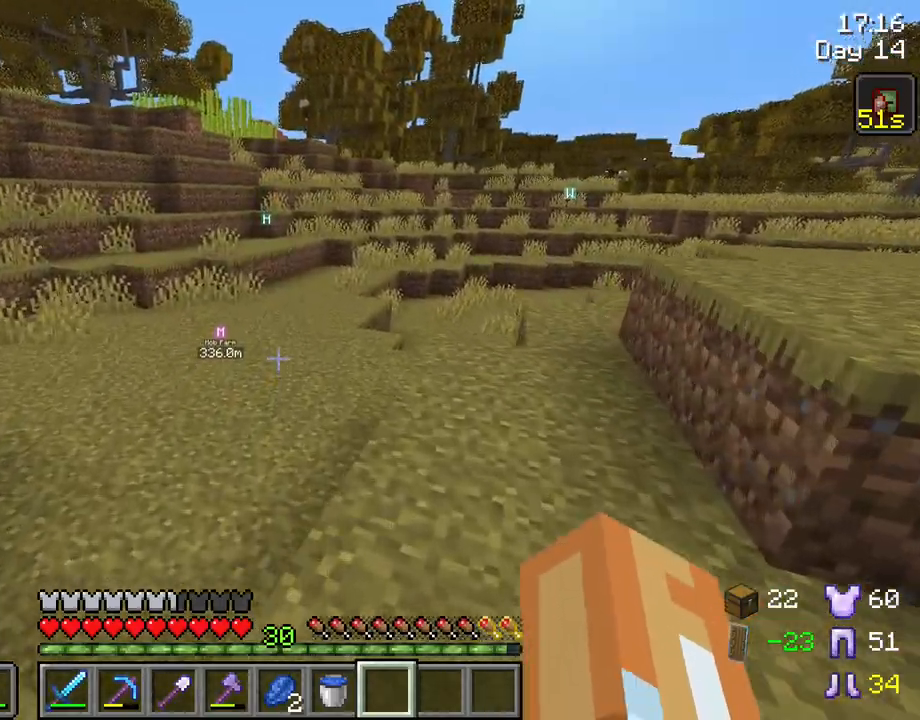
{"keys": ["ctrl", "space", "w"], "mouse": [], "mouse_move": "still", "events": [[200, "d", "down"], [200, "space", "down"], [383, "d", "up"]]}
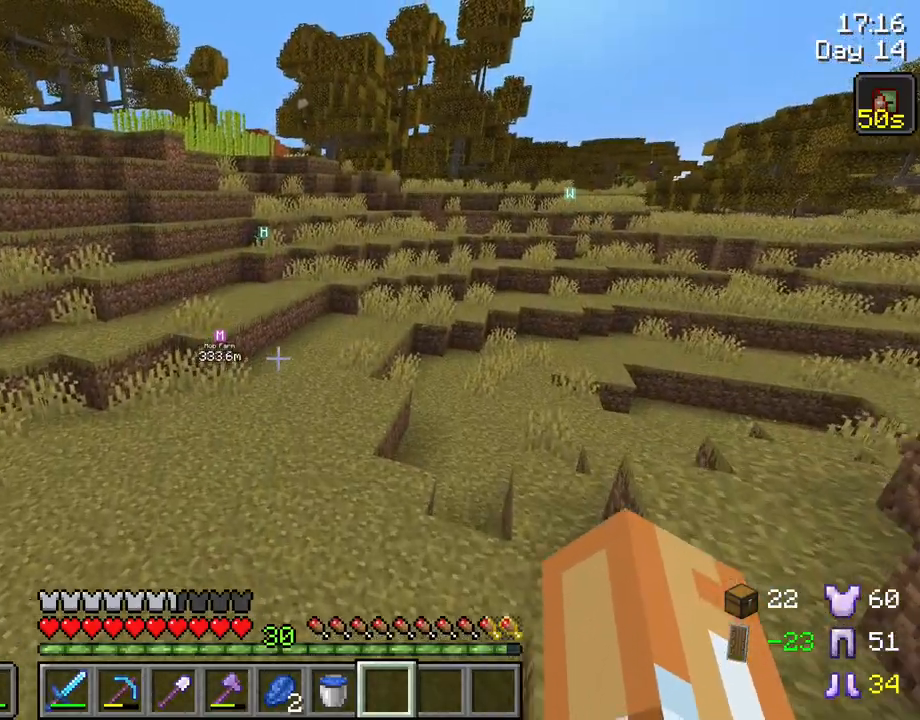
{"keys": ["ctrl", "space", "w"], "mouse": [], "mouse_move": "still", "events": []}
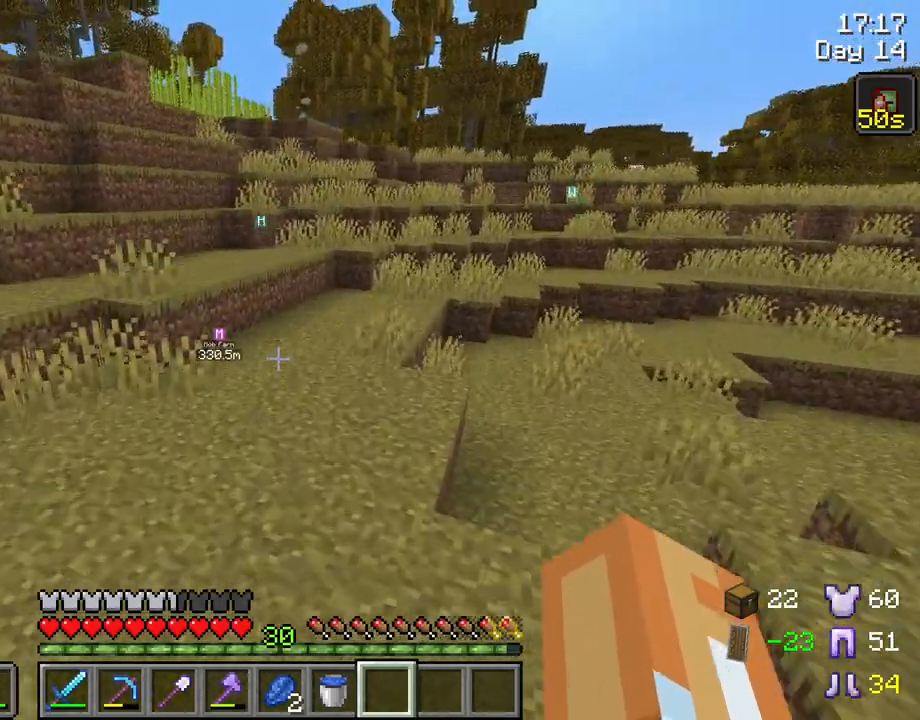
{"keys": ["ctrl", "space", "w"], "mouse": [], "mouse_move": "still", "events": []}
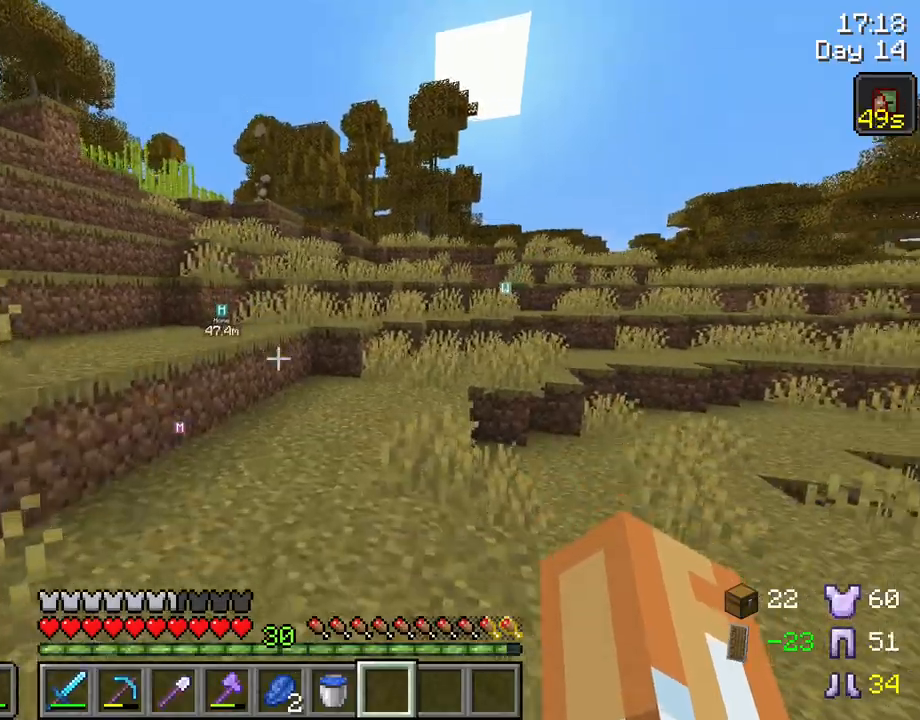
{"keys": ["w"], "mouse": [], "mouse_move": "still", "events": [[333, "space", "up"], [383, "ctrl", "up"]]}
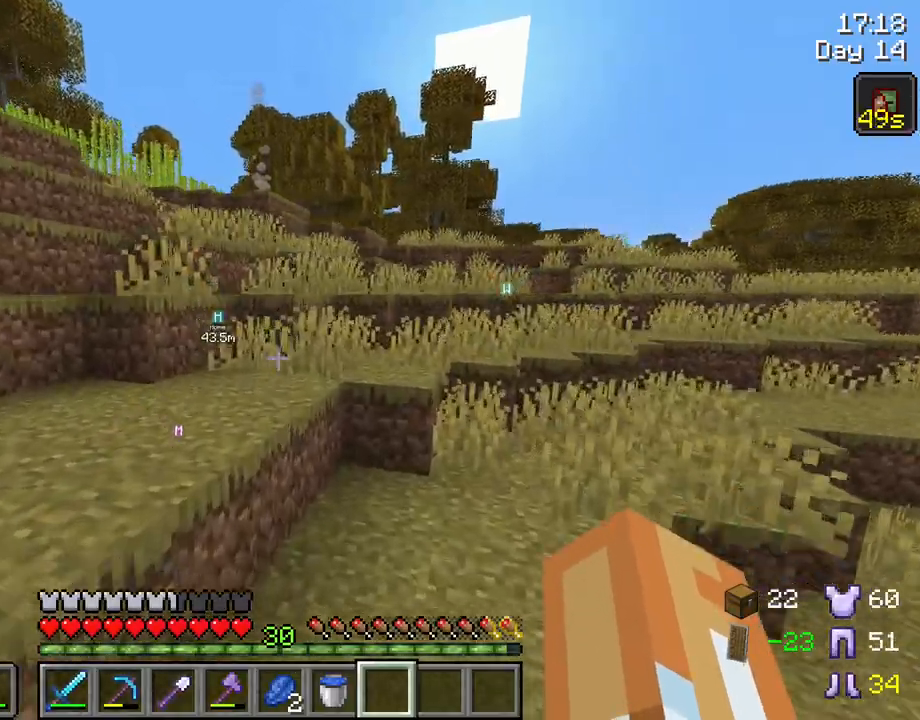
{"keys": ["space", "w"], "mouse": [], "mouse_move": "still", "events": [[67, "space", "down"], [250, "space", "up"], [483, "space", "down"]]}
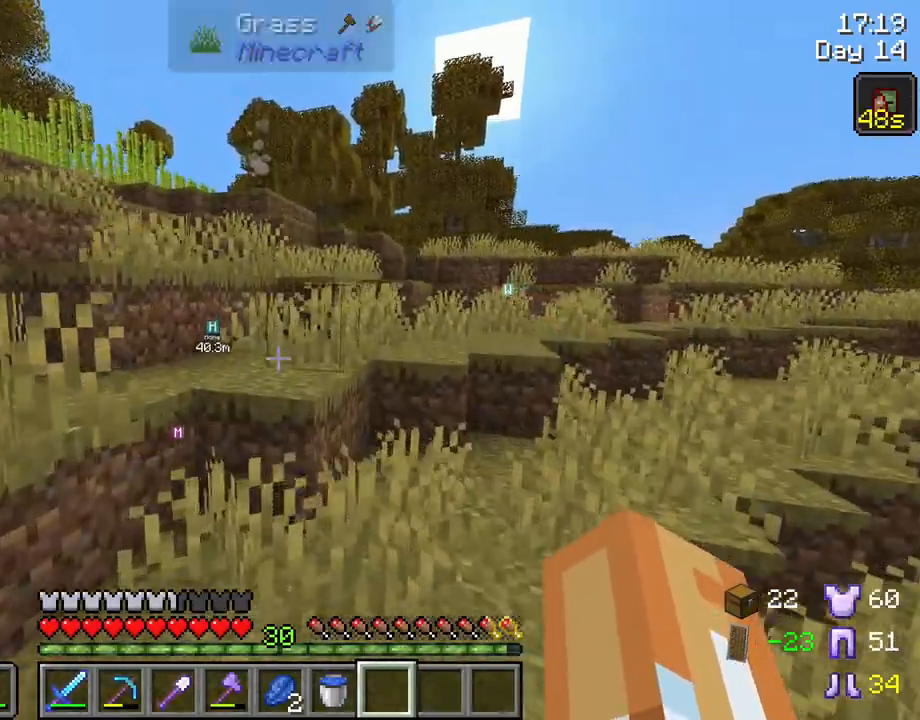
{"keys": ["space", "w"], "mouse": [], "mouse_move": "still", "events": [[133, "space", "up"], [367, "space", "down"]]}
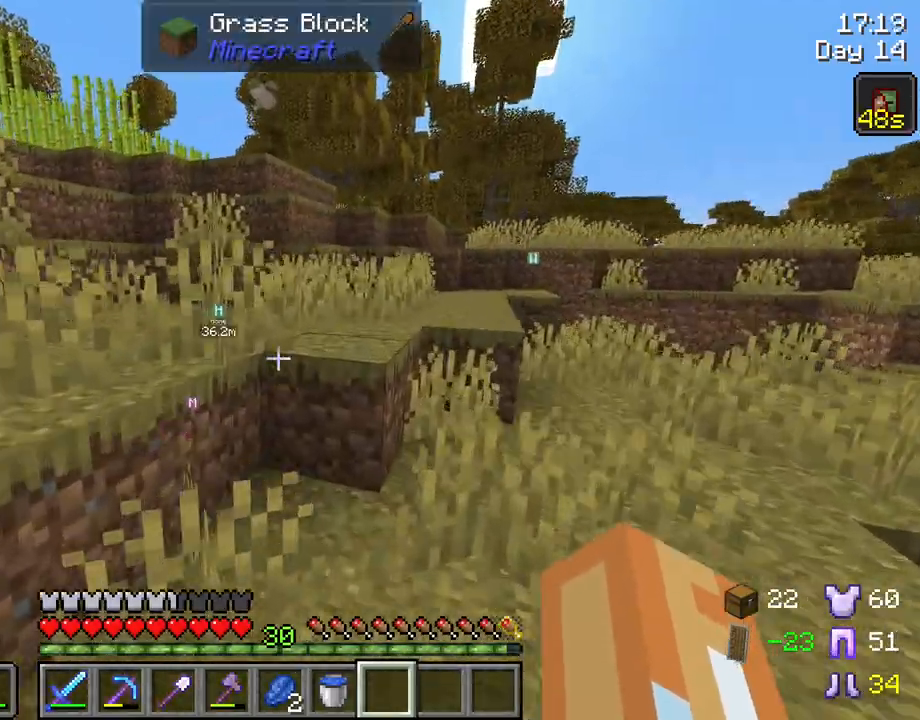
{"keys": ["space", "w"], "mouse": [], "mouse_move": "still", "events": [[50, "space", "up"], [383, "space", "down"]]}
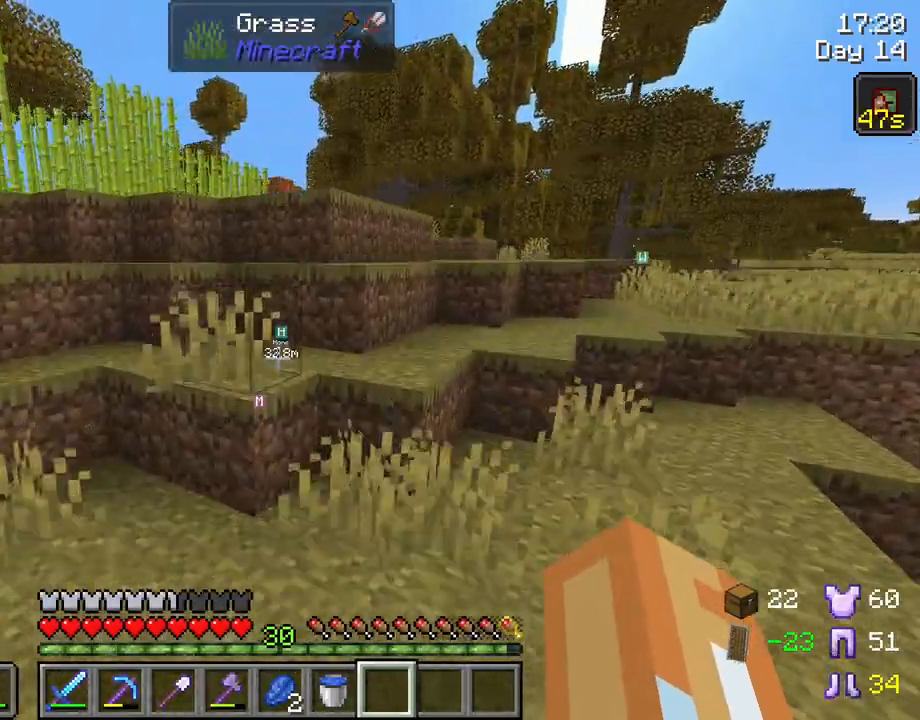
{"keys": ["space", "w"], "mouse": [], "mouse_move": "still", "events": [[117, "space", "up"], [400, "space", "down"]]}
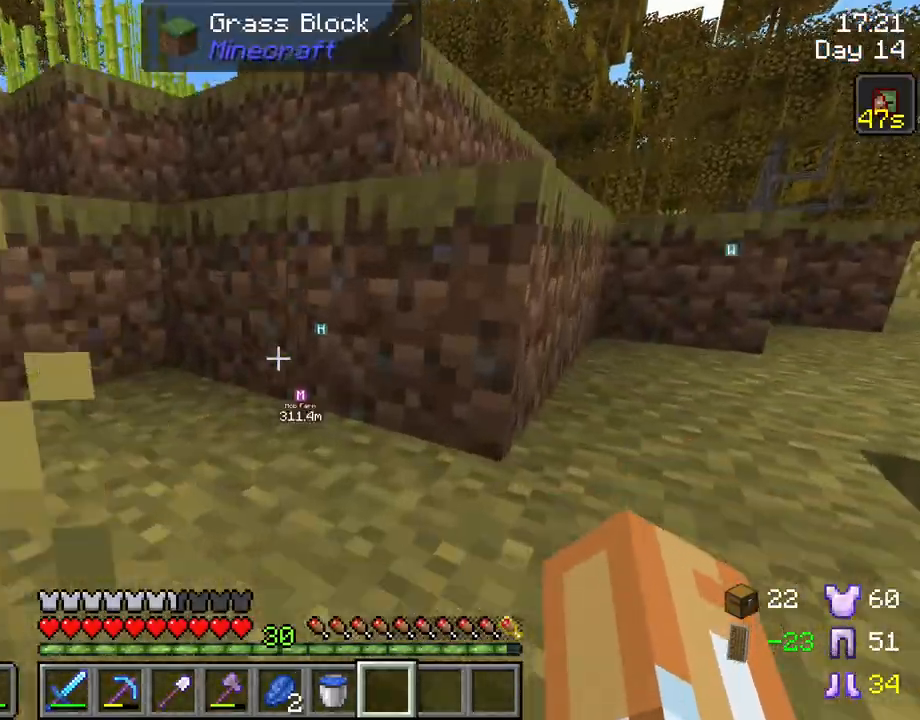
{"keys": ["ctrl", "space", "w"], "mouse": [], "mouse_move": "still", "events": [[133, "space", "up"], [317, "ctrl", "down"], [367, "space", "down"]]}
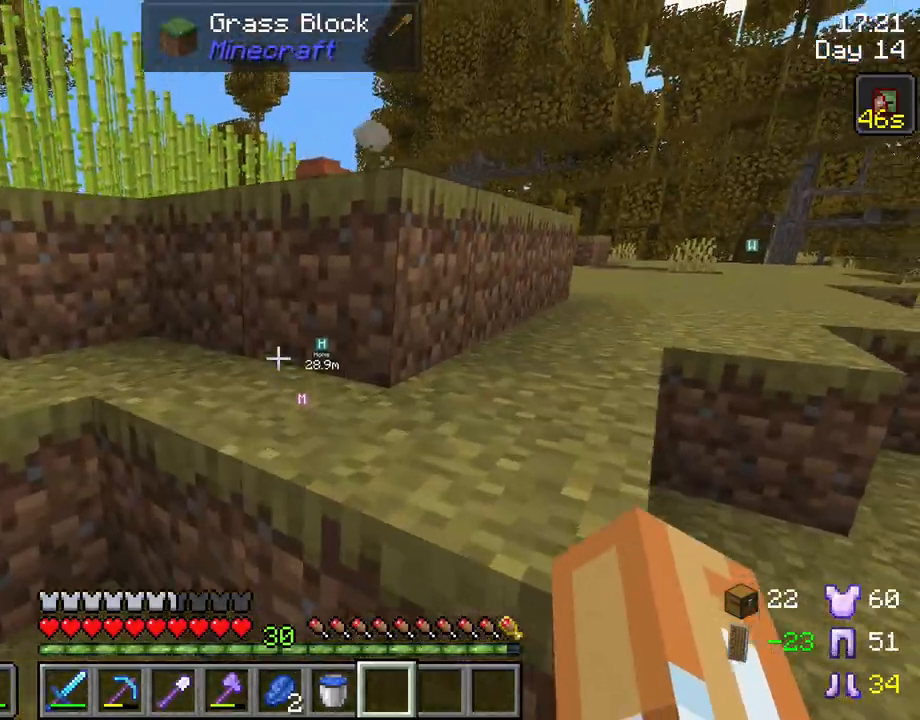
{"keys": ["ctrl", "space", "w"], "mouse": [], "mouse_move": "still", "events": []}
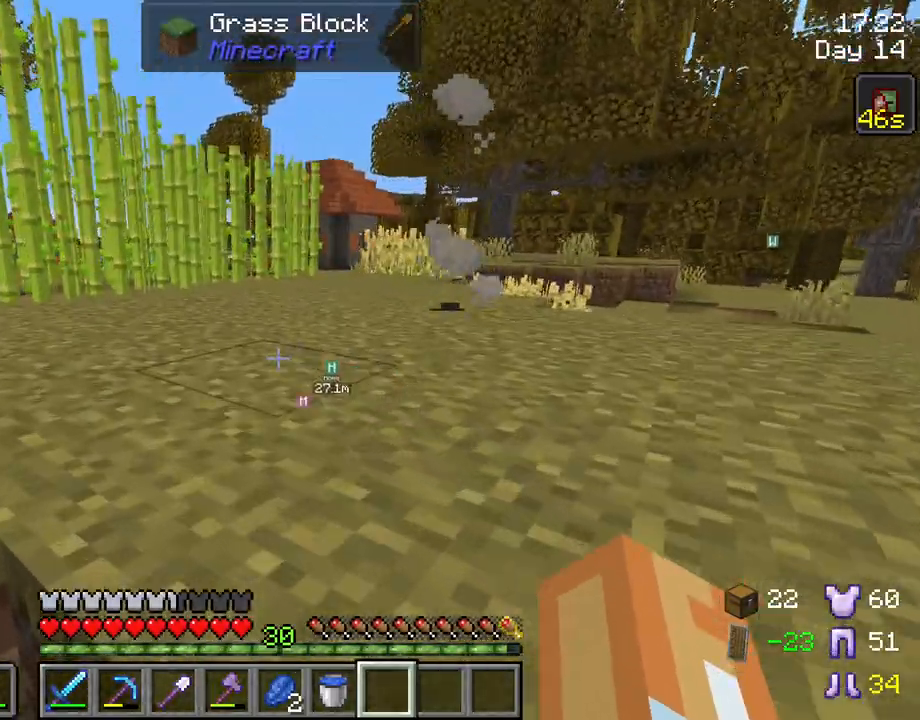
{"keys": ["ctrl", "d", "space", "w"], "mouse": [], "mouse_move": "still", "events": [[167, "d", "down"]]}
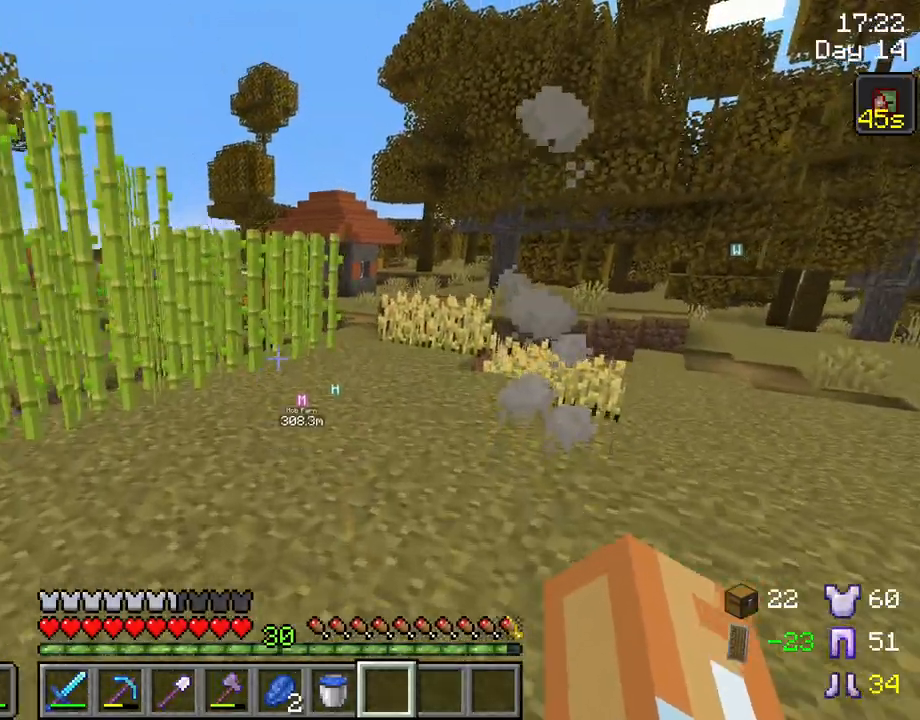
{"keys": ["ctrl", "space", "w"], "mouse": [], "mouse_move": "still", "events": [[233, "d", "up"]]}
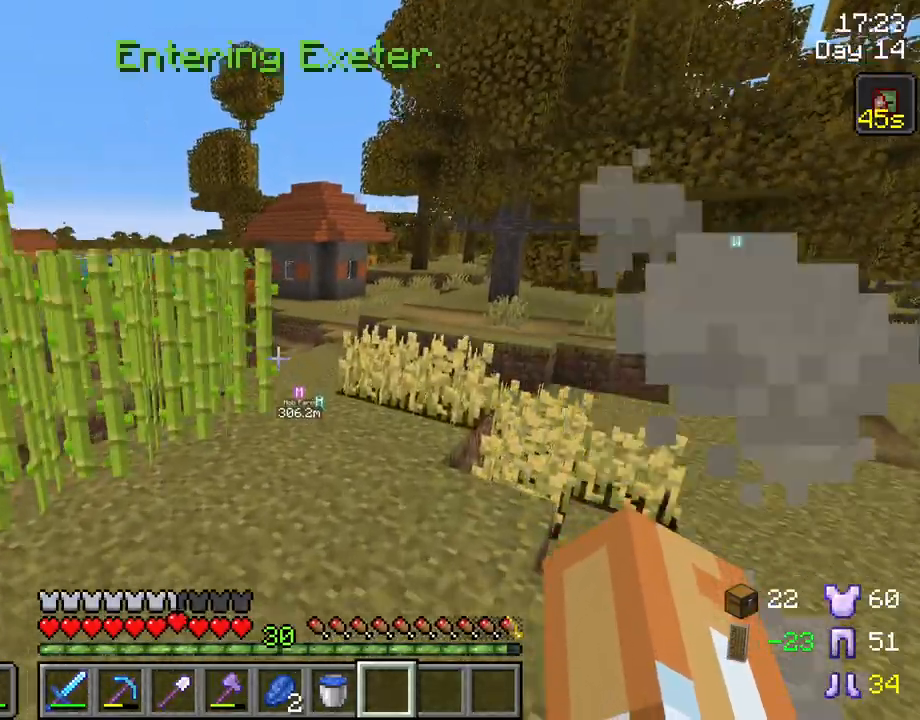
{"keys": ["w"], "mouse": [], "mouse_move": "still", "events": [[333, "space", "up"], [483, "ctrl", "up"]]}
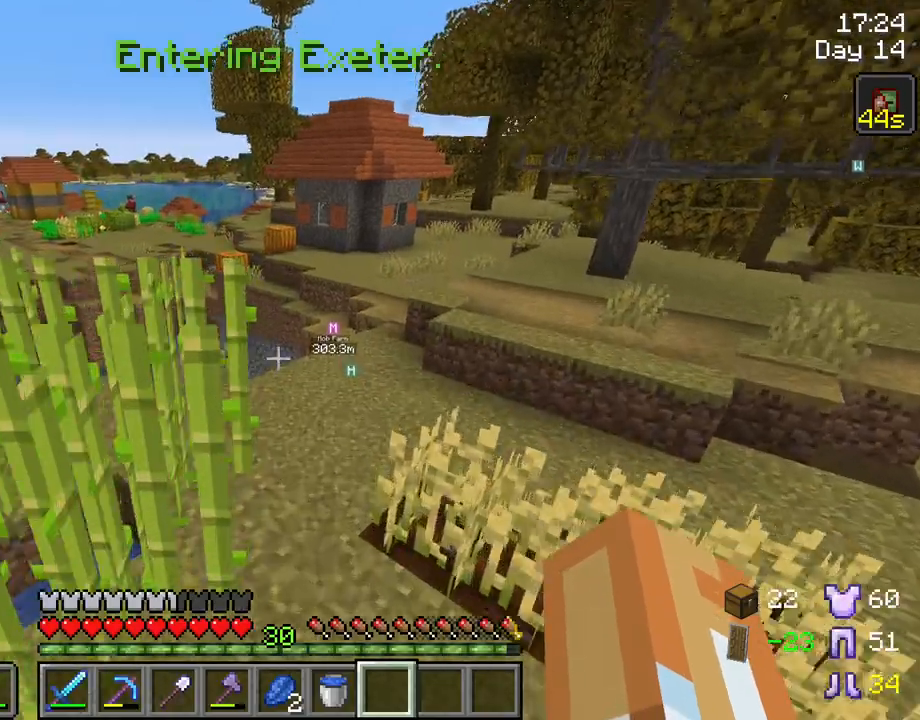
{"keys": ["w"], "mouse": [], "mouse_move": "still", "events": [[117, "space", "down"], [300, "space", "up"]]}
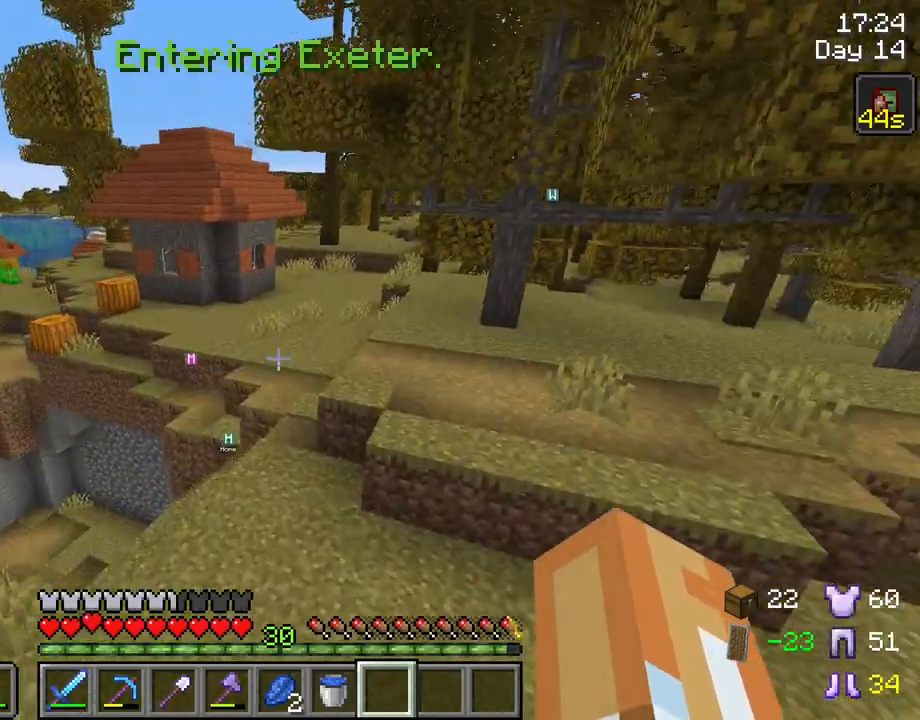
{"keys": ["space", "w"], "mouse": [], "mouse_move": "still", "events": [[233, "space", "down"]]}
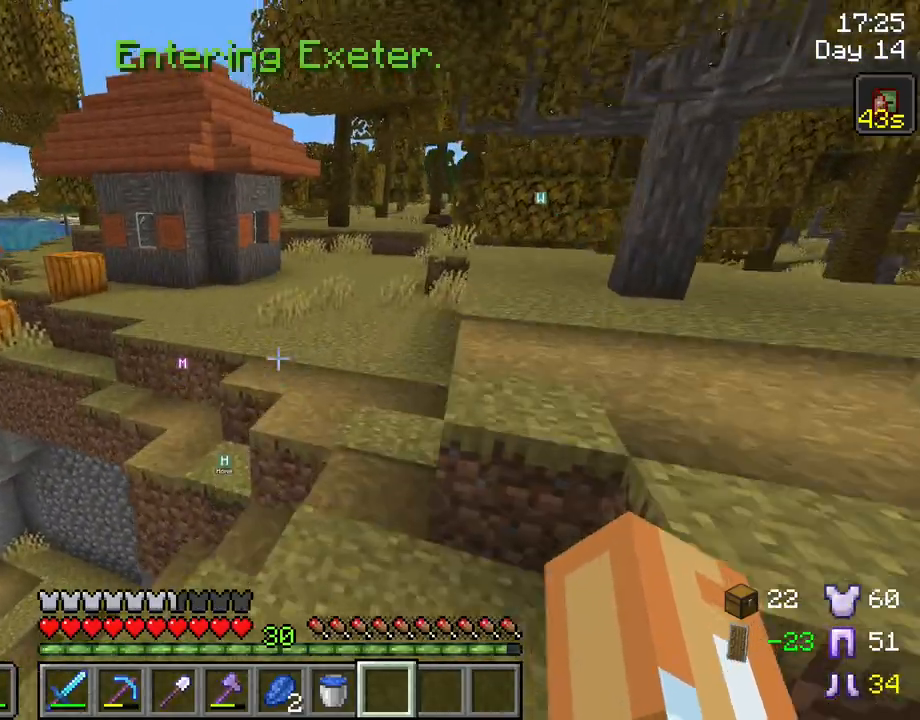
{"keys": ["space", "w"], "mouse": [], "mouse_move": "still", "events": [[100, "space", "up"], [383, "space", "down"]]}
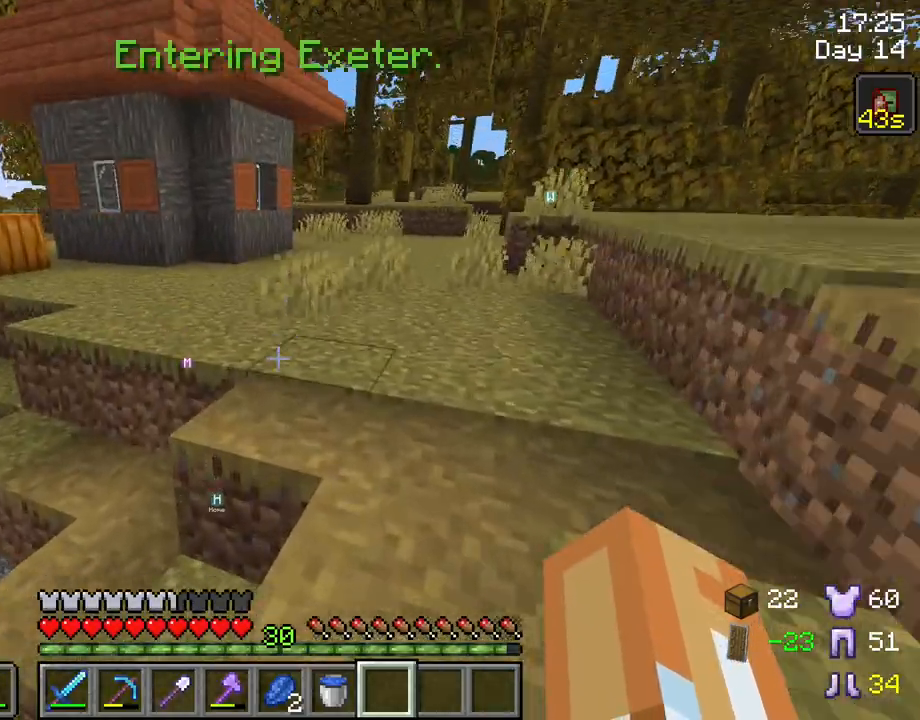
{"keys": ["ctrl", "space", "w"], "mouse": [], "mouse_move": "still", "events": [[400, "ctrl", "down"]]}